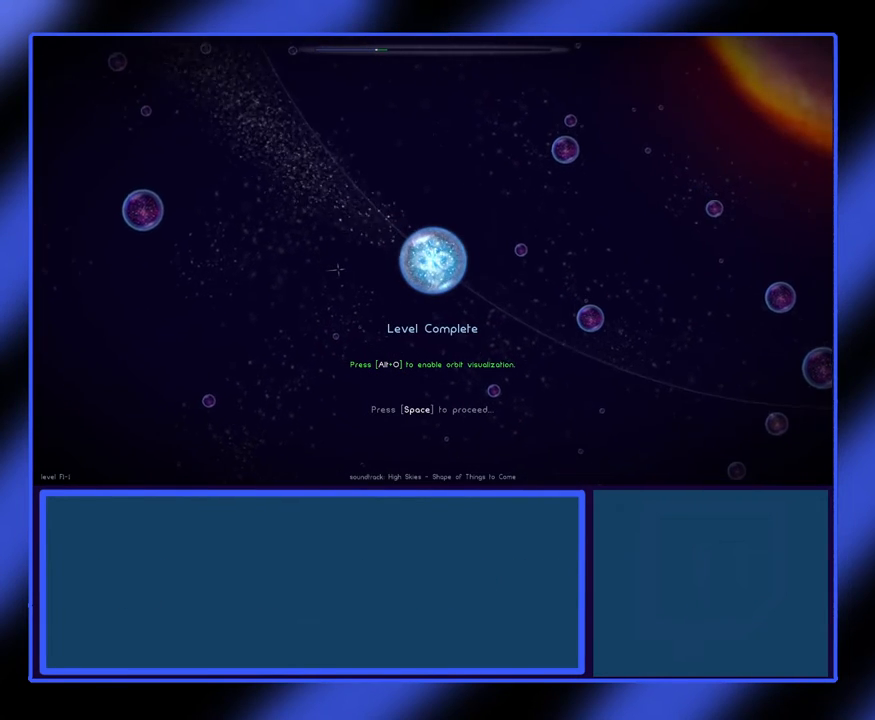
Gameplay with keyboard and mouse; each line is a JSON object with the keys and mouse buttons held at the frame after it. "events" lists presses ("down") and releases ("up") of "mouse_left", "mouse_wheel", "mouse_right", "mouse_mb4" and "mouse_mb5" between this image and that frame as [ms after this image, input, new state], when the widget could be followed in between. "mouse_left", "mouse_wheel", "mouse_right", "mouse_mb4", "mouse_mb5" = the "left", "wheel", "right", "mb4", "mb5" buttons of the "mouse" list. No other keys are recorded. "wheel" means that the mouse wheel is clicked or scrolled. Not read: mouse_move.
{"keys": [], "mouse": [], "events": []}
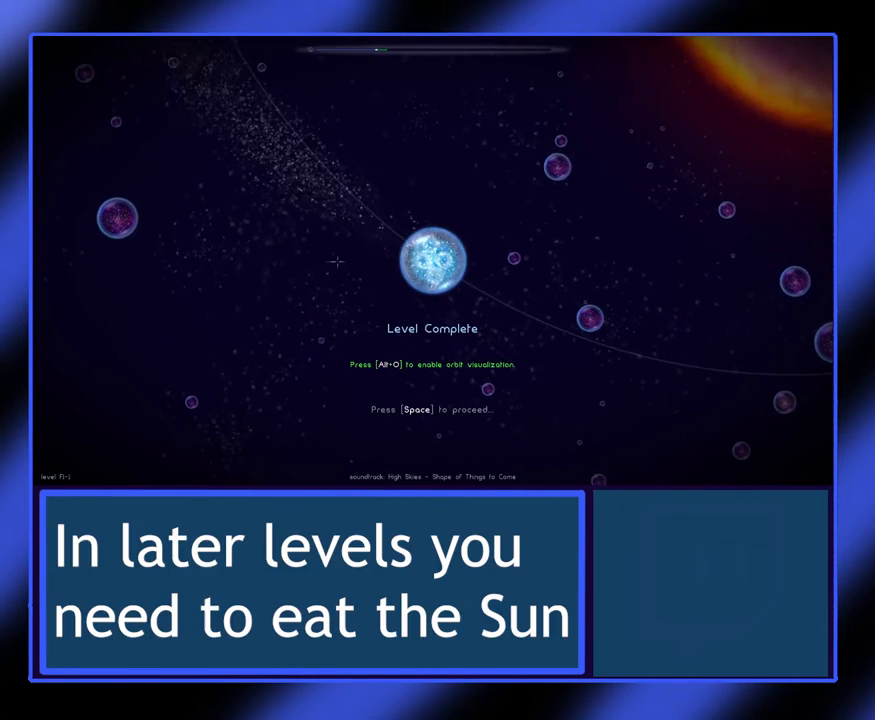
{"keys": [], "mouse": ["wheel"], "events": [[233, "mouse_wheel", "down"]]}
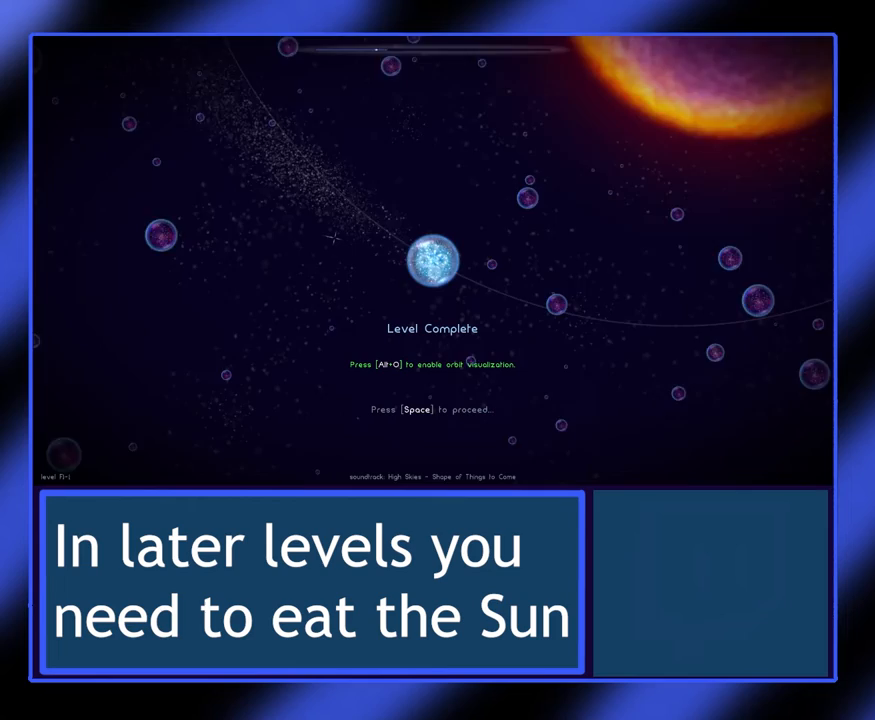
{"keys": [], "mouse": ["wheel"], "events": []}
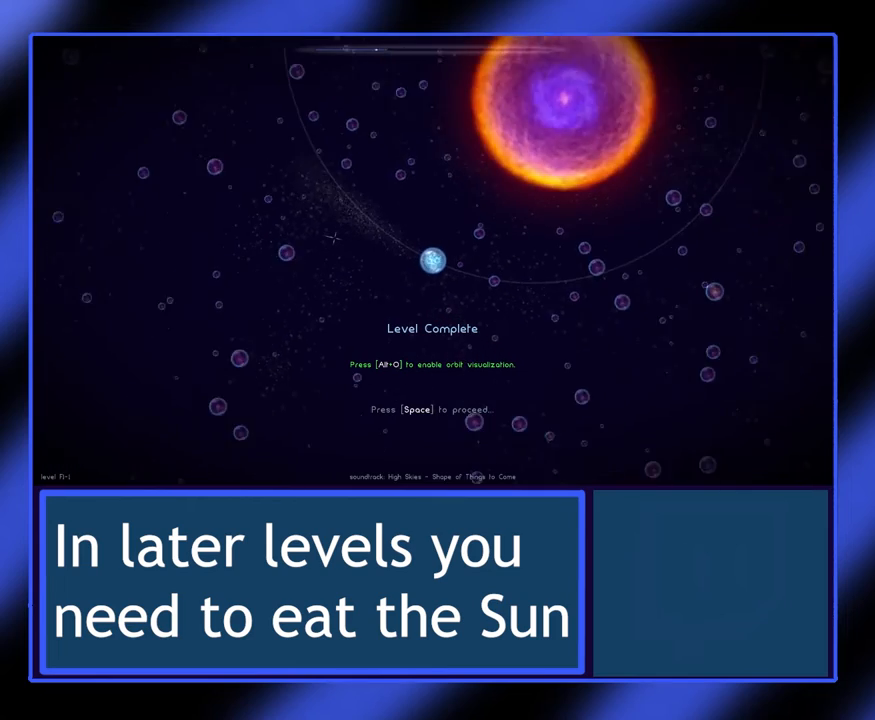
{"keys": [], "mouse": [], "events": [[233, "mouse_wheel", "up"]]}
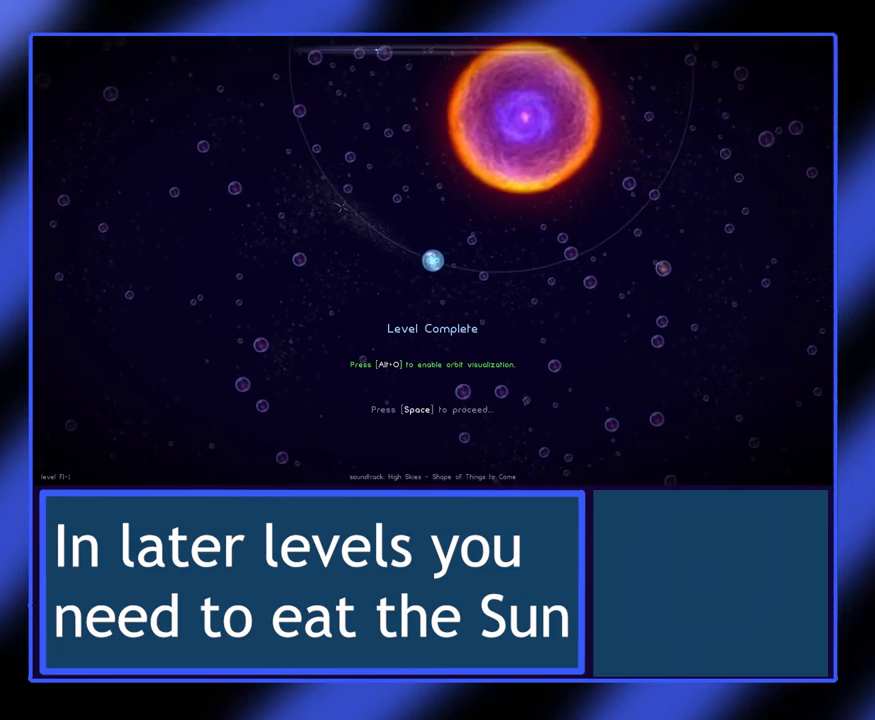
{"keys": [], "mouse": [], "events": []}
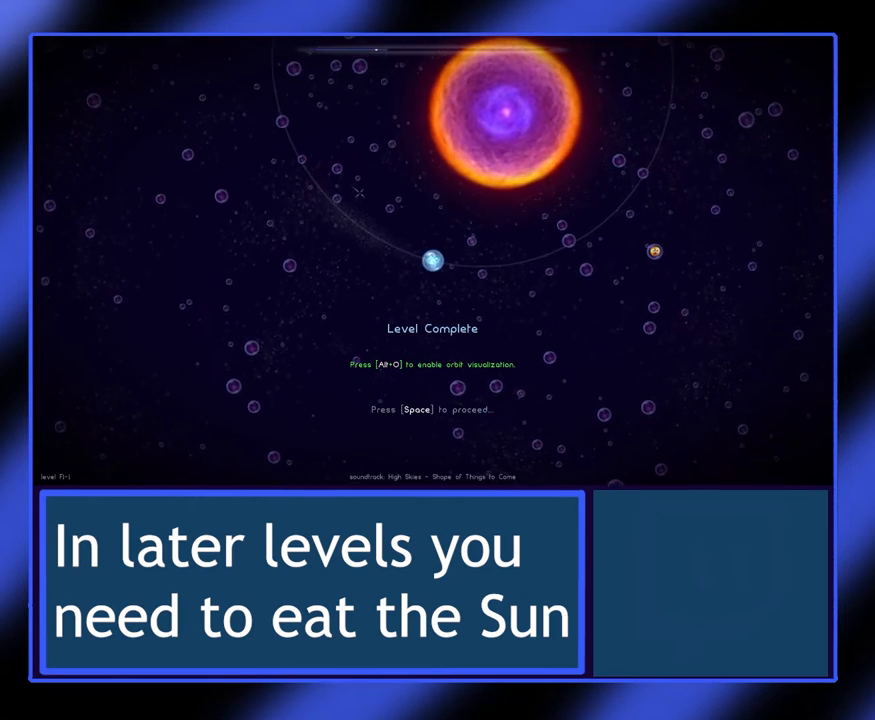
{"keys": [], "mouse": [], "events": []}
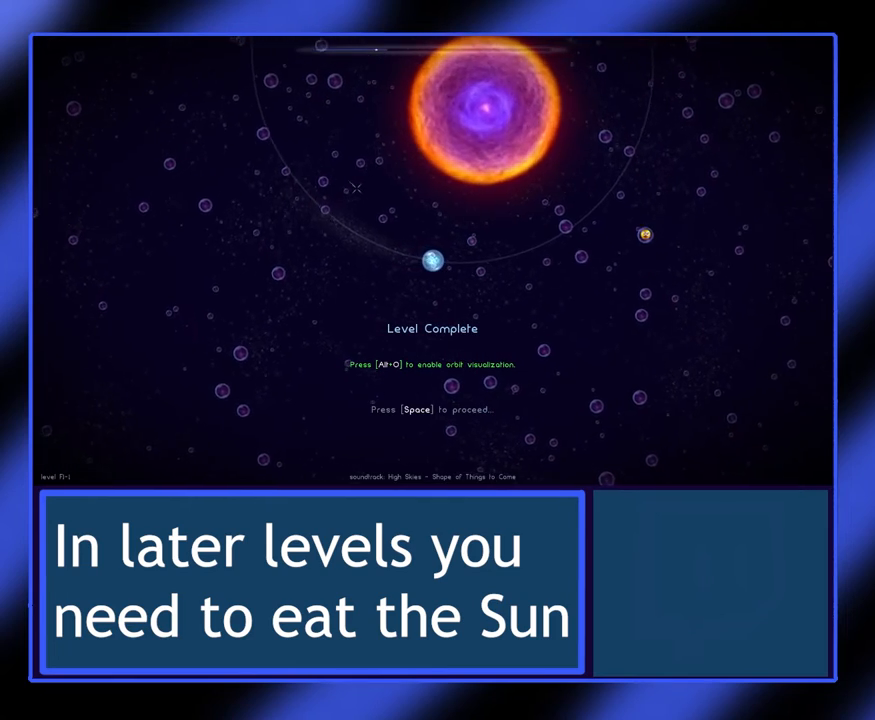
{"keys": [], "mouse": ["wheel"], "events": [[400, "mouse_wheel", "down"]]}
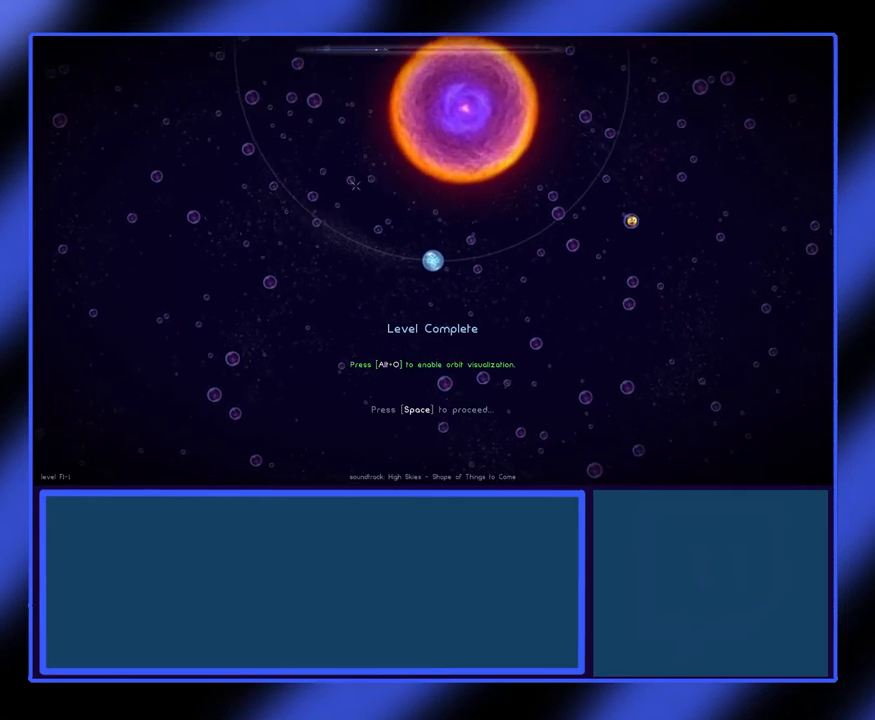
{"keys": [], "mouse": ["wheel"], "events": []}
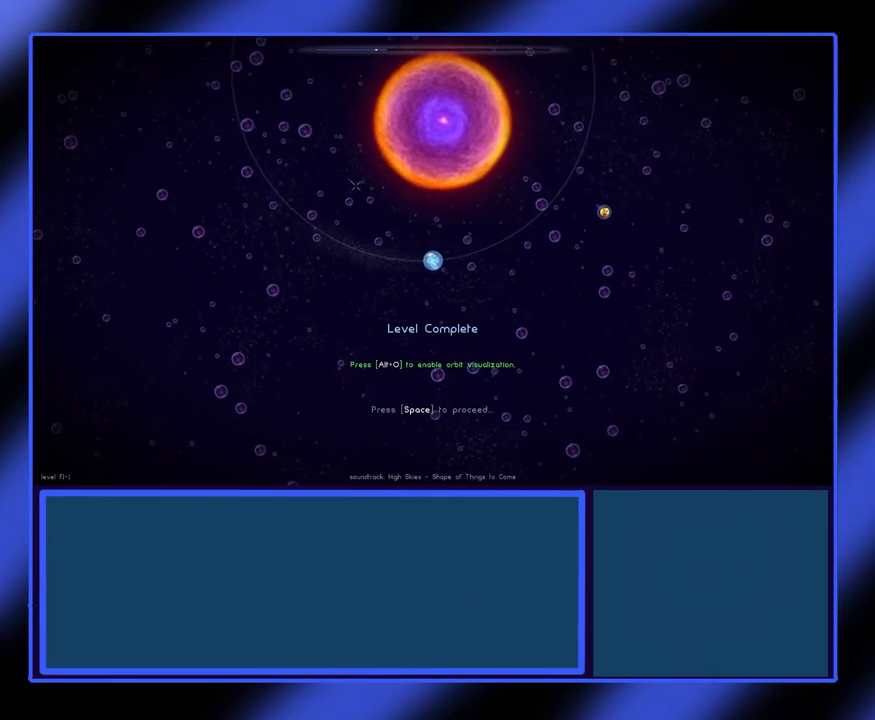
{"keys": [], "mouse": [], "events": [[333, "mouse_wheel", "up"]]}
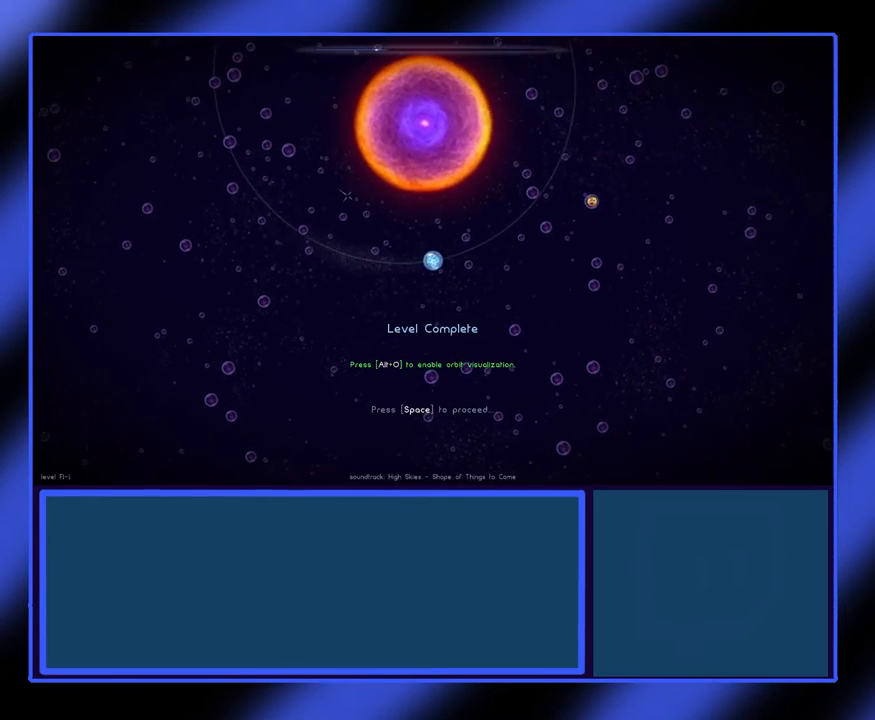
{"keys": [], "mouse": ["wheel"], "events": [[433, "mouse_wheel", "down"]]}
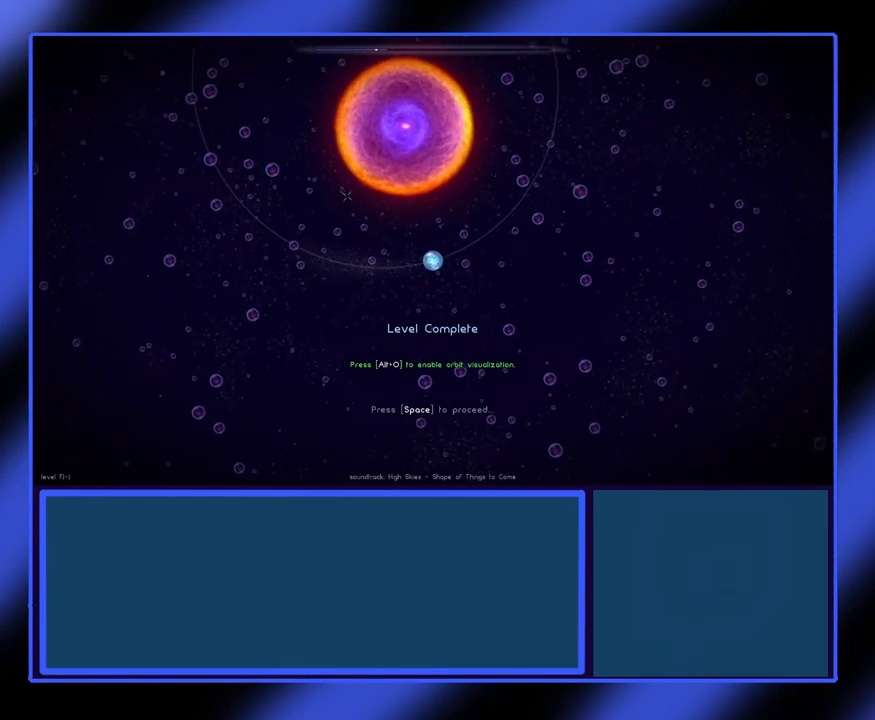
{"keys": [], "mouse": ["wheel"], "events": []}
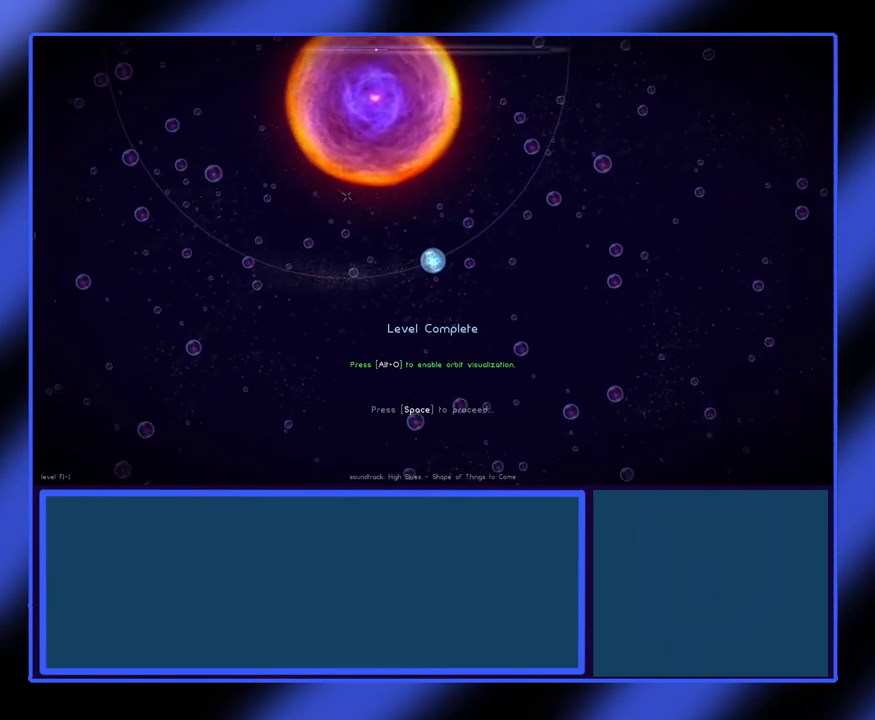
{"keys": [], "mouse": ["wheel"], "events": []}
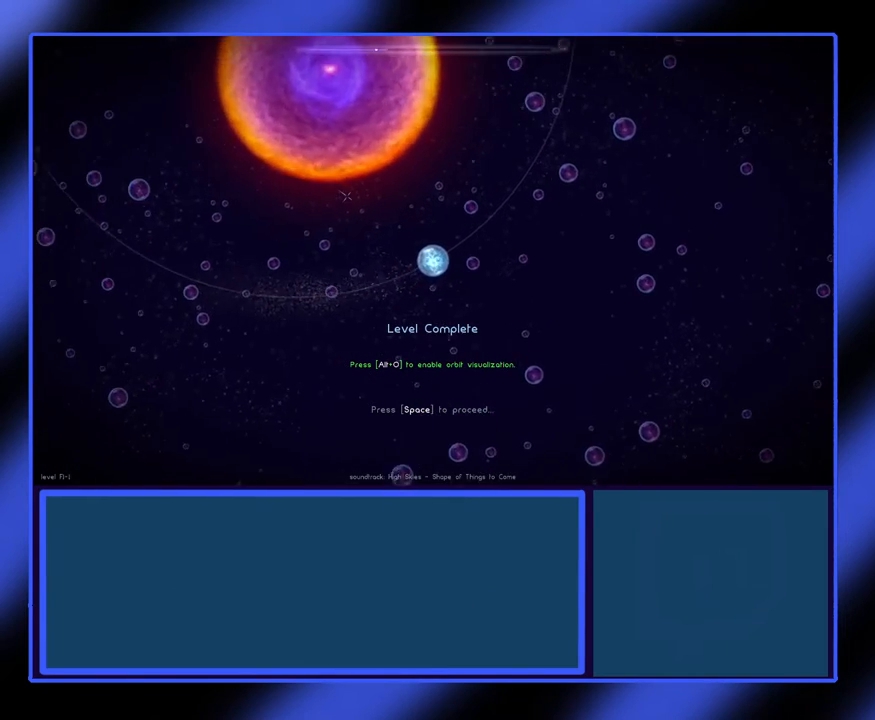
{"keys": [], "mouse": ["wheel"], "events": []}
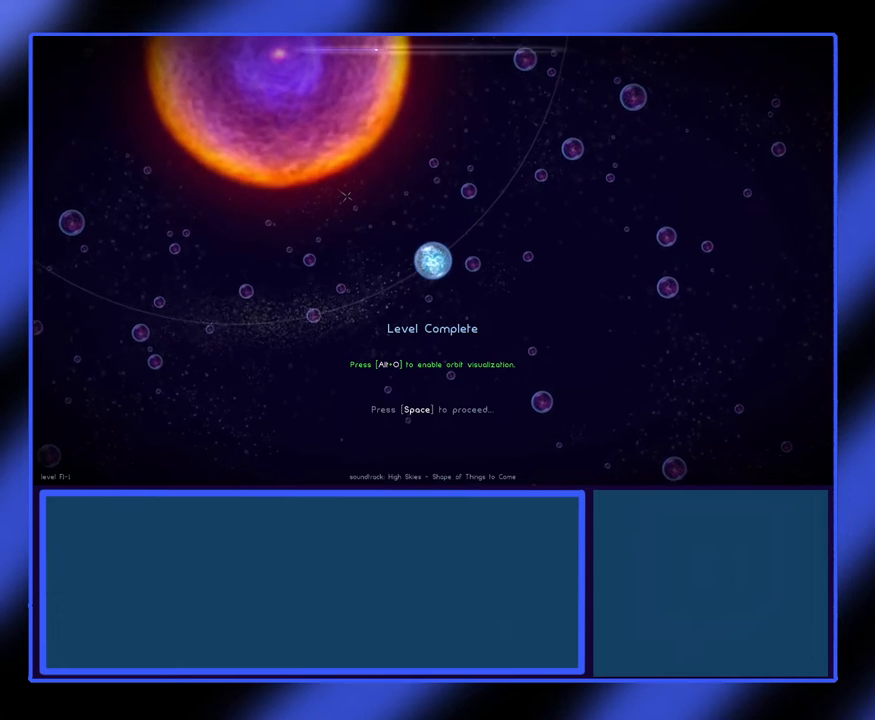
{"keys": [], "mouse": ["wheel"], "events": []}
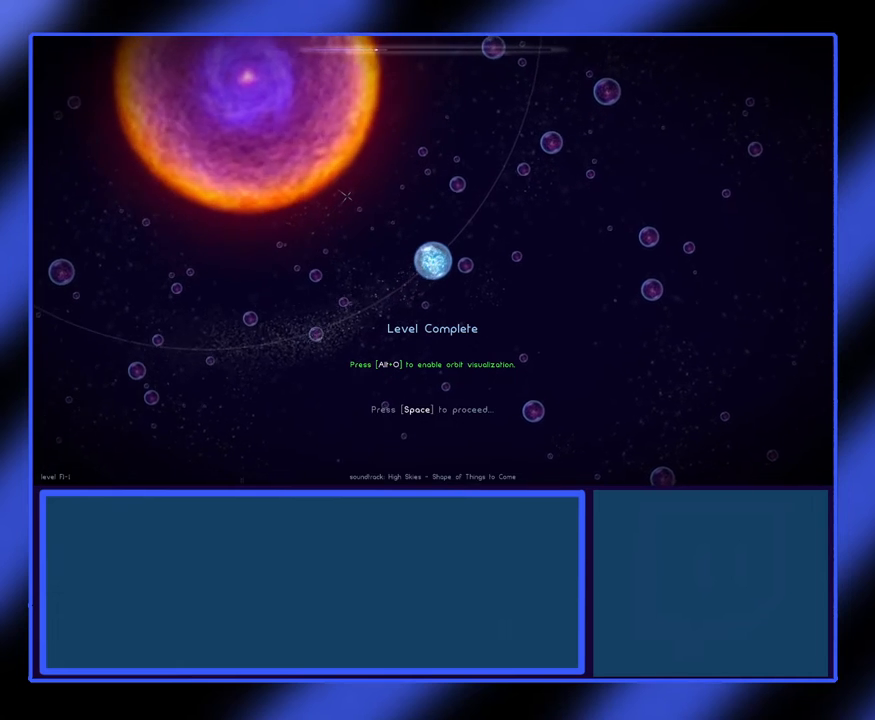
{"keys": [], "mouse": [], "events": [[233, "mouse_wheel", "up"]]}
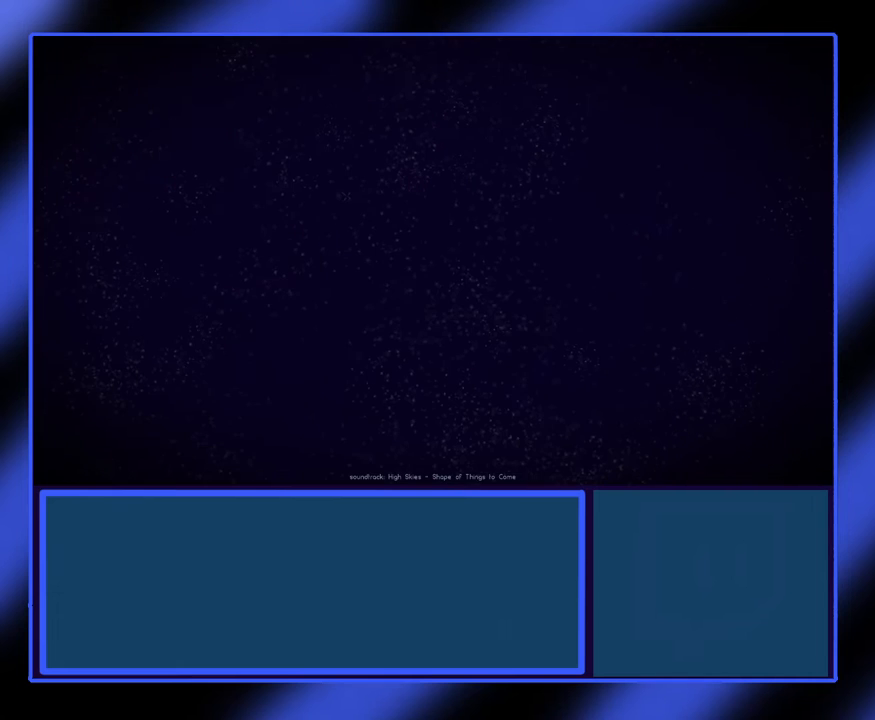
{"keys": [], "mouse": [], "events": []}
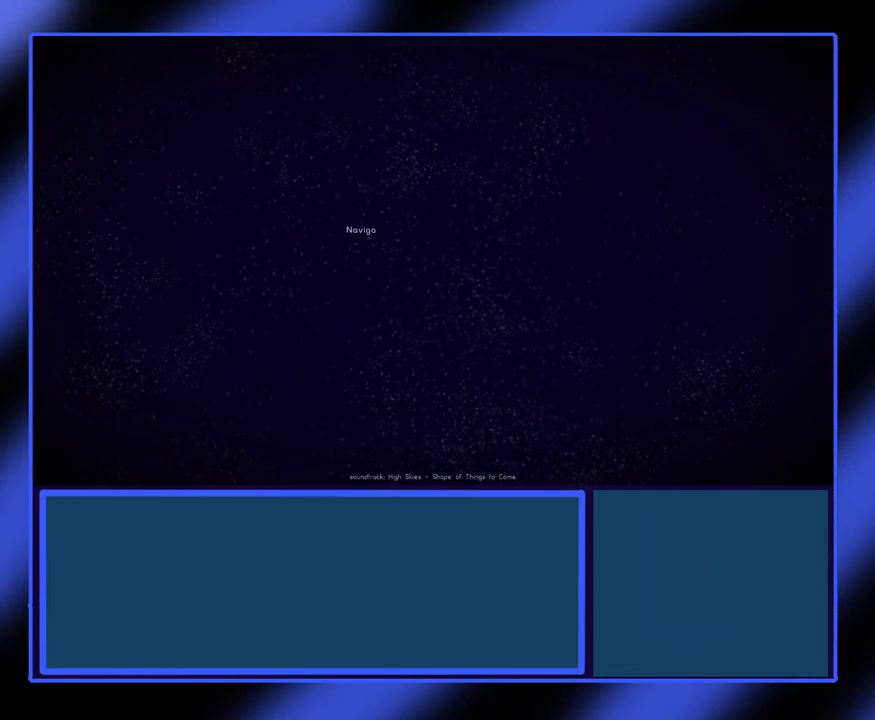
{"keys": [], "mouse": [], "events": []}
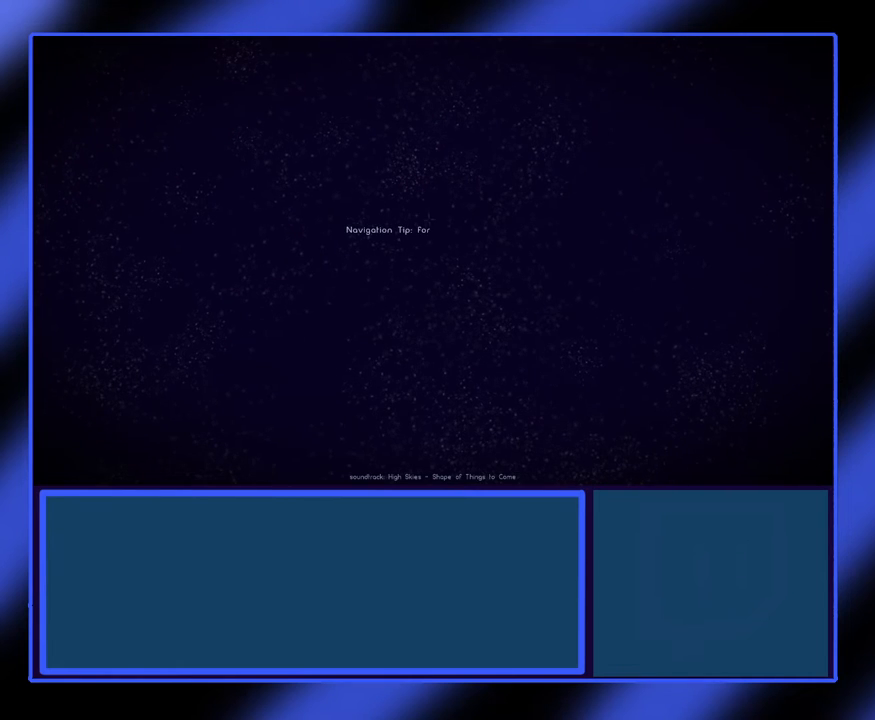
{"keys": [], "mouse": [], "events": []}
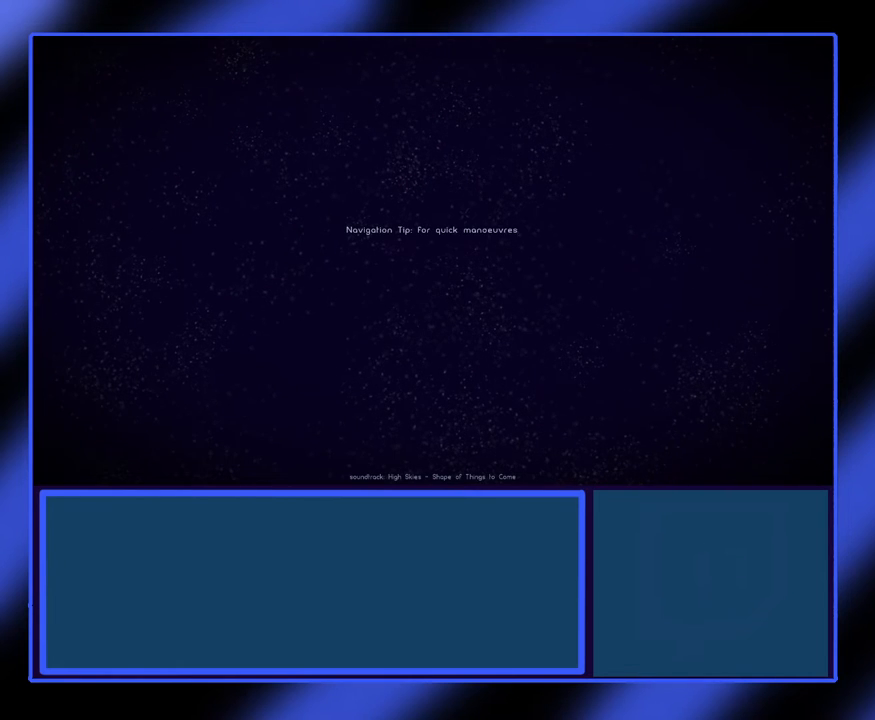
{"keys": [], "mouse": [], "events": []}
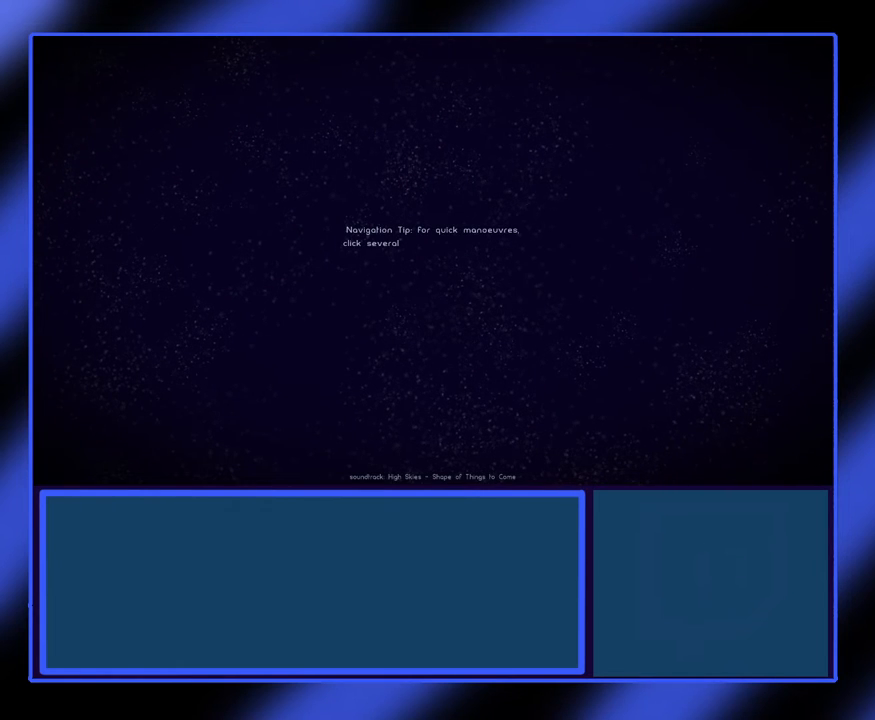
{"keys": [], "mouse": [], "events": []}
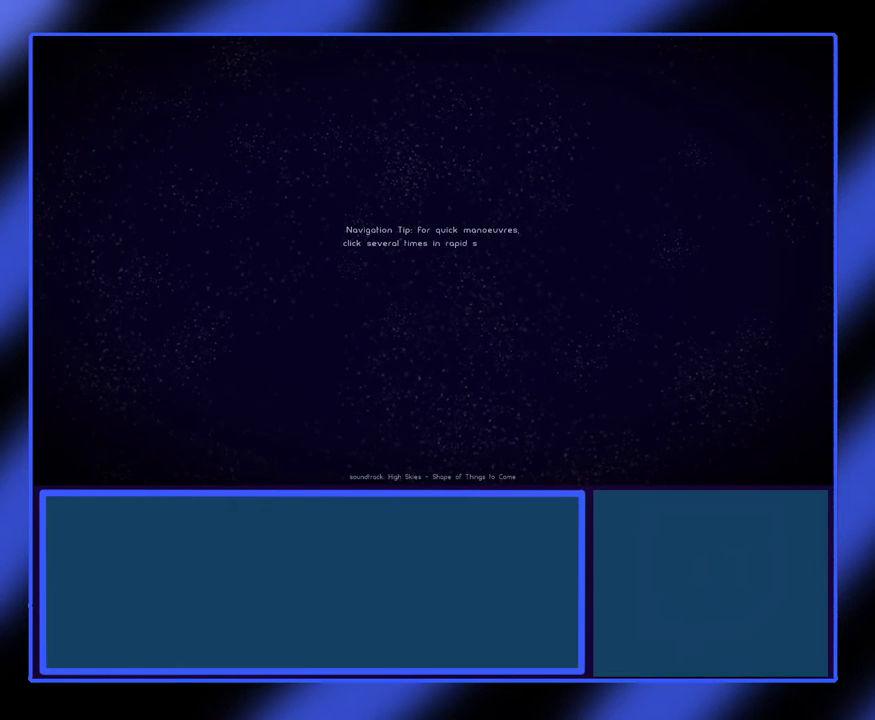
{"keys": [], "mouse": [], "events": []}
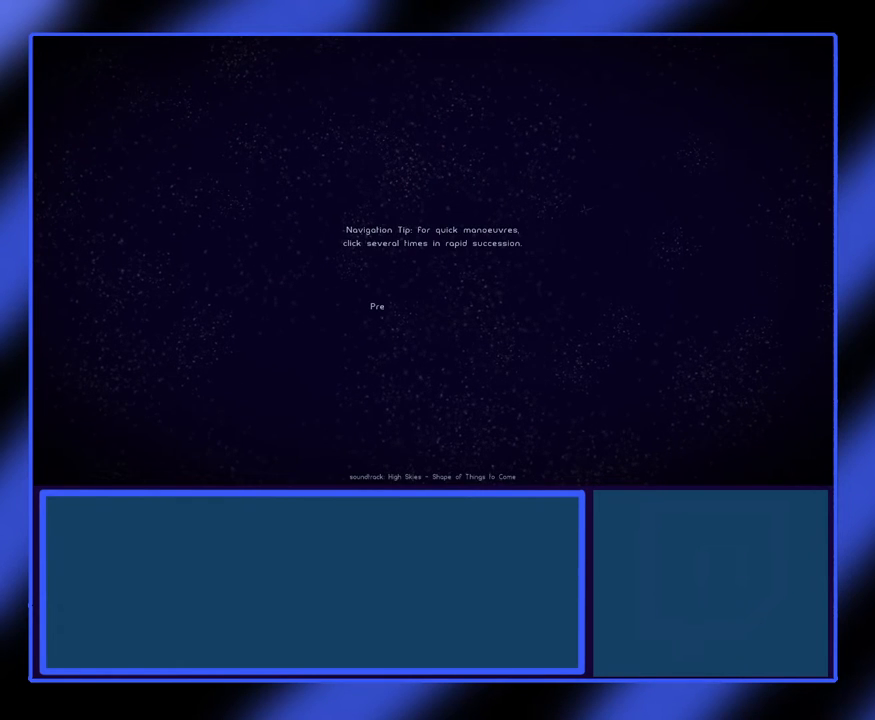
{"keys": [], "mouse": [], "events": []}
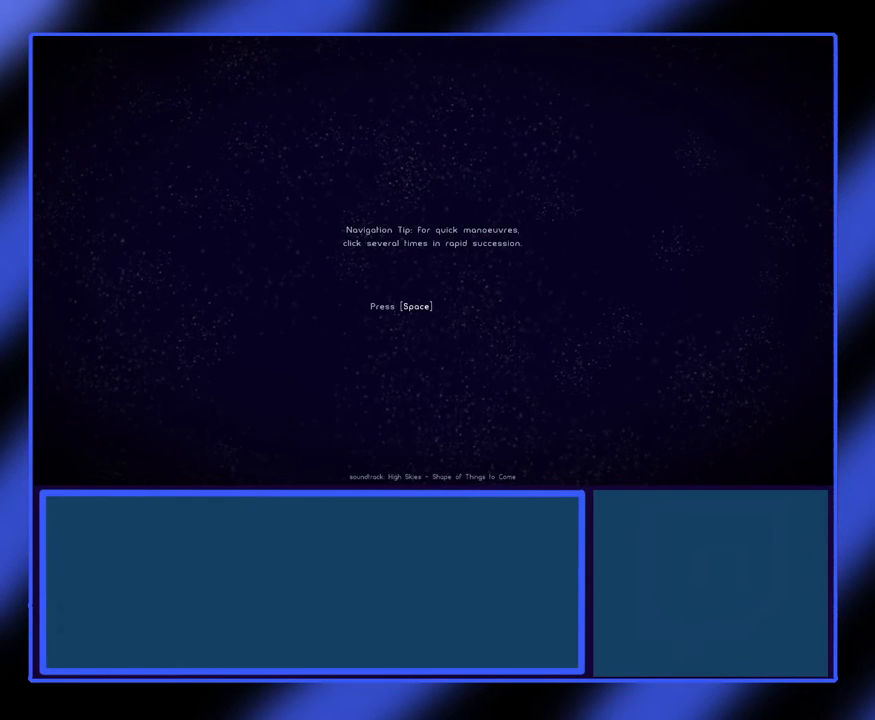
{"keys": [], "mouse": [], "events": []}
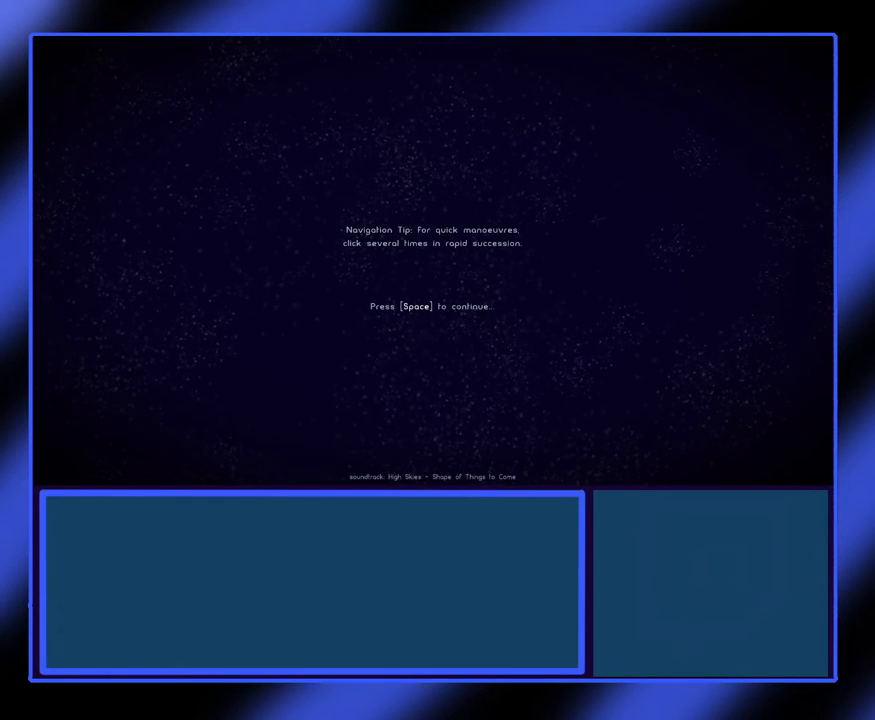
{"keys": [], "mouse": ["left"], "events": [[433, "mouse_left", "down"]]}
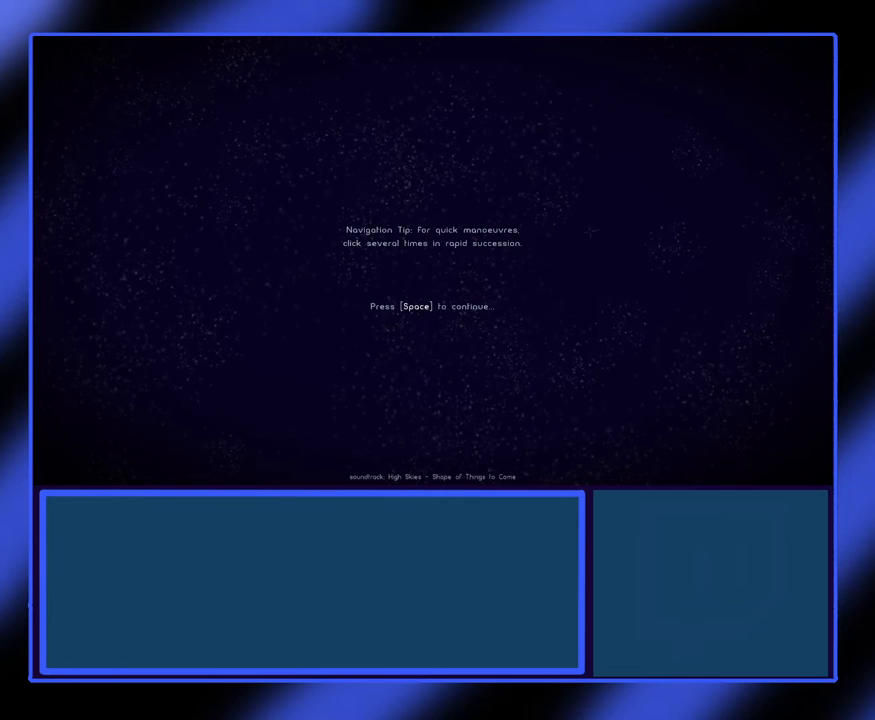
{"keys": [], "mouse": [], "events": [[67, "mouse_left", "up"]]}